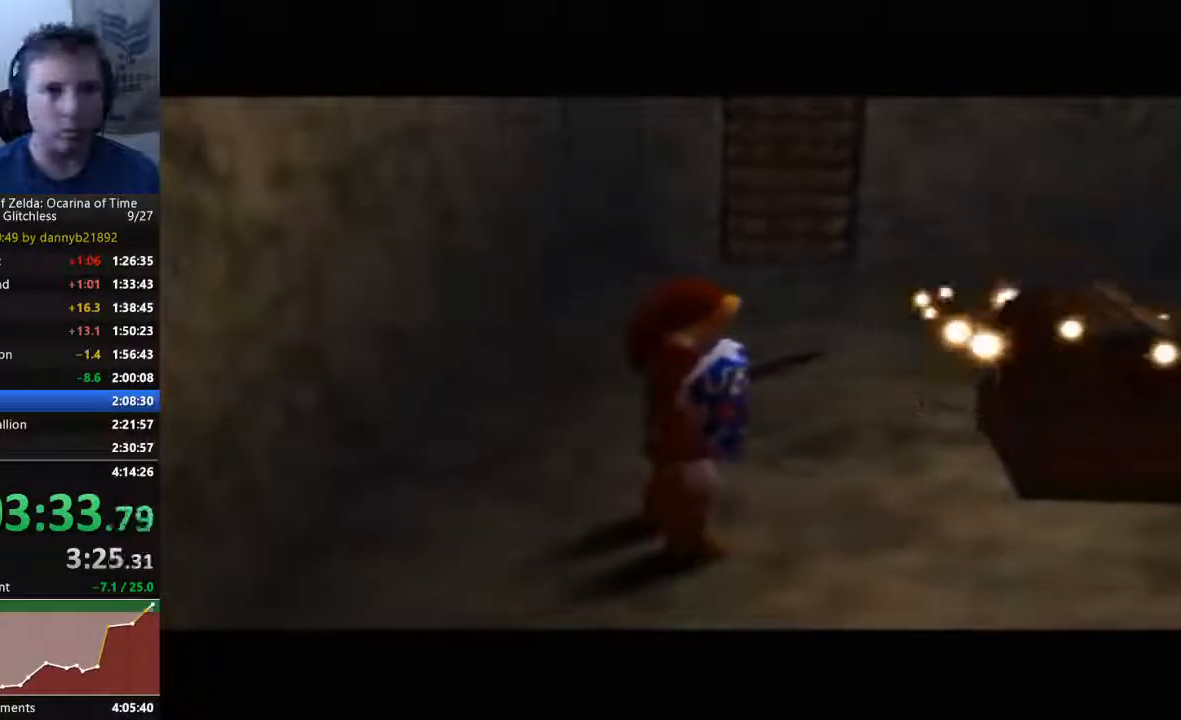
Gameplay with a controller (Nintendo layout); each line is a JSON object with the inputs held at the frame after it (dt_ms = milliseconds from this image to that frame). "events" lists button and stick changes between this image and that frame as [ms after this image, input, new state], when the widget could be followed in between. Not read: C_DOWN C_LEFT C_UP L3 R3 START Z.
{"dt_ms": 500, "buttons": [], "left_stick": "up", "events": [[67, "left_stick", "up"]]}
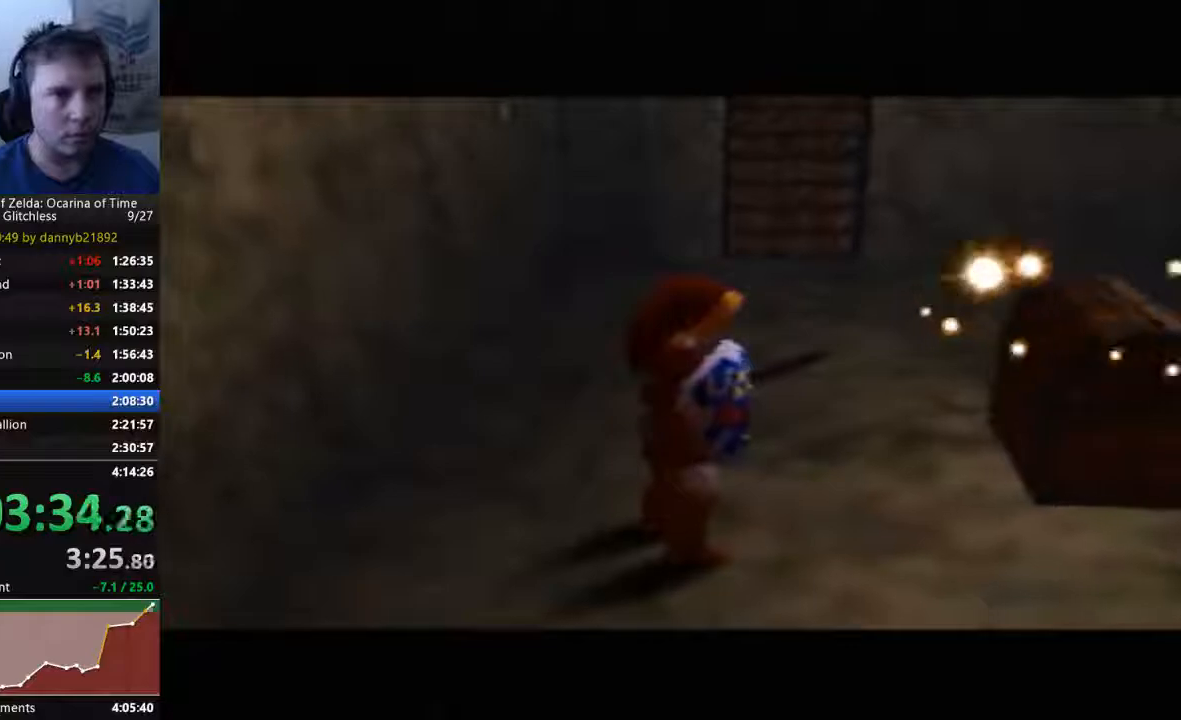
{"dt_ms": 500, "buttons": [], "left_stick": "up", "events": []}
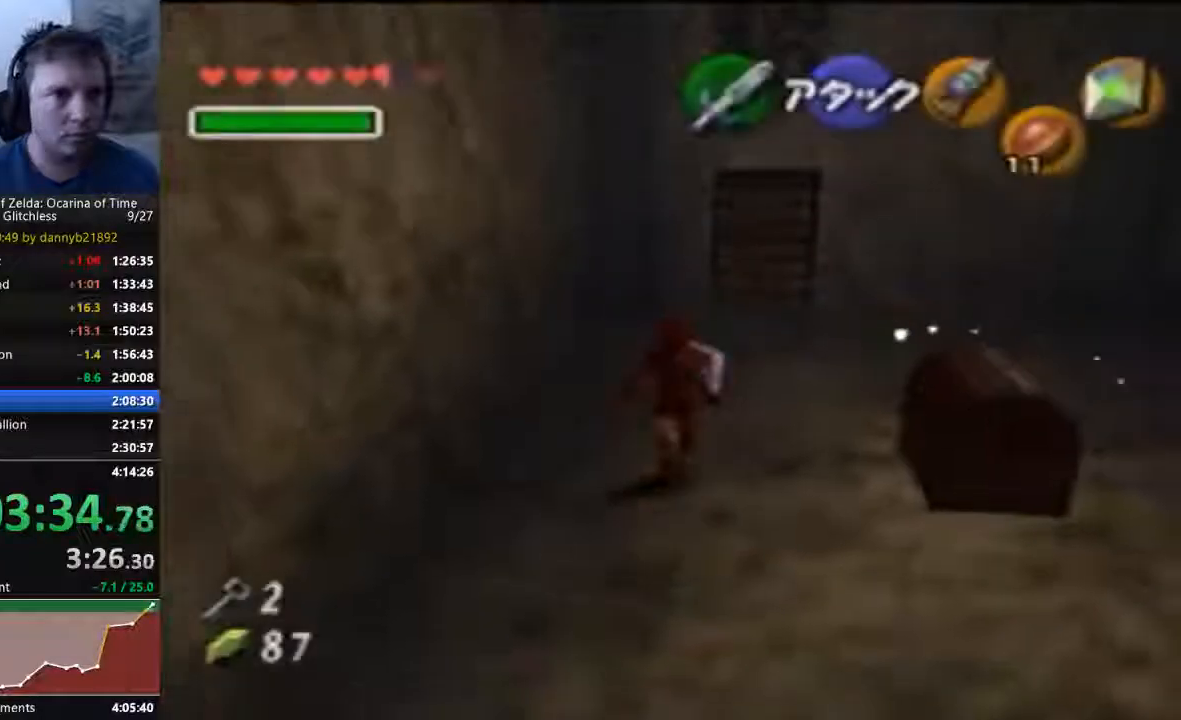
{"dt_ms": 500, "buttons": [], "left_stick": "up", "events": [[133, "left_stick", "up-right"], [400, "left_stick", "up"]]}
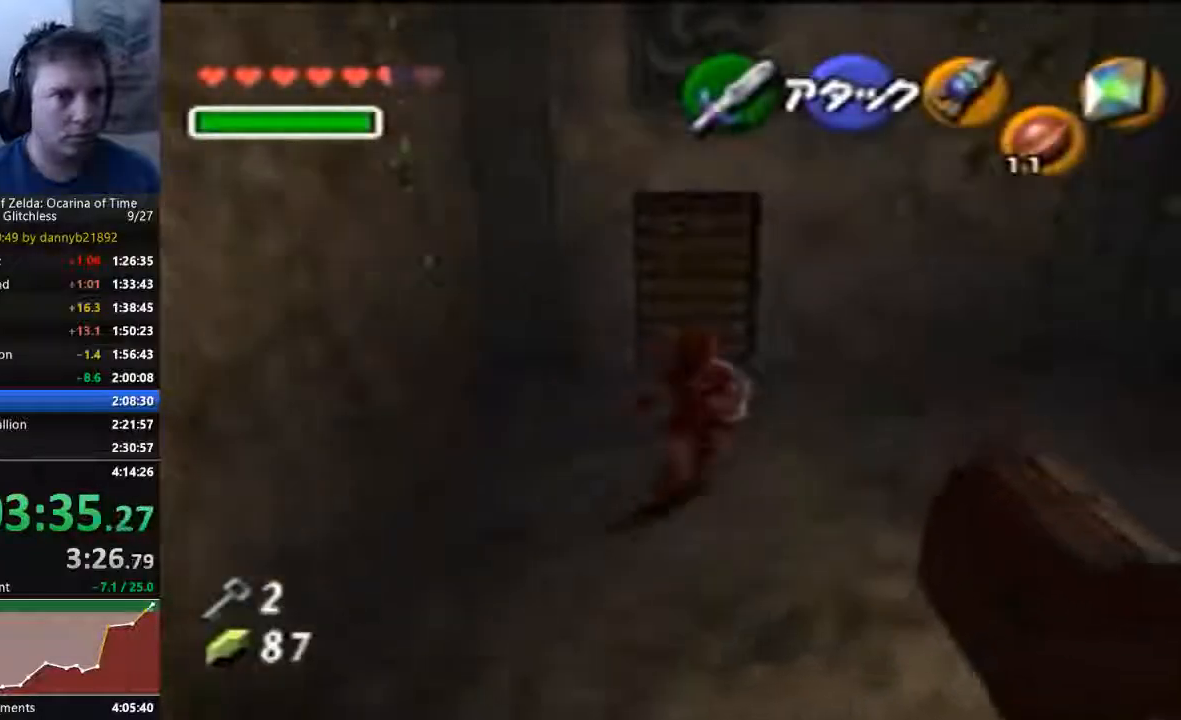
{"dt_ms": 500, "buttons": [], "left_stick": "up", "events": []}
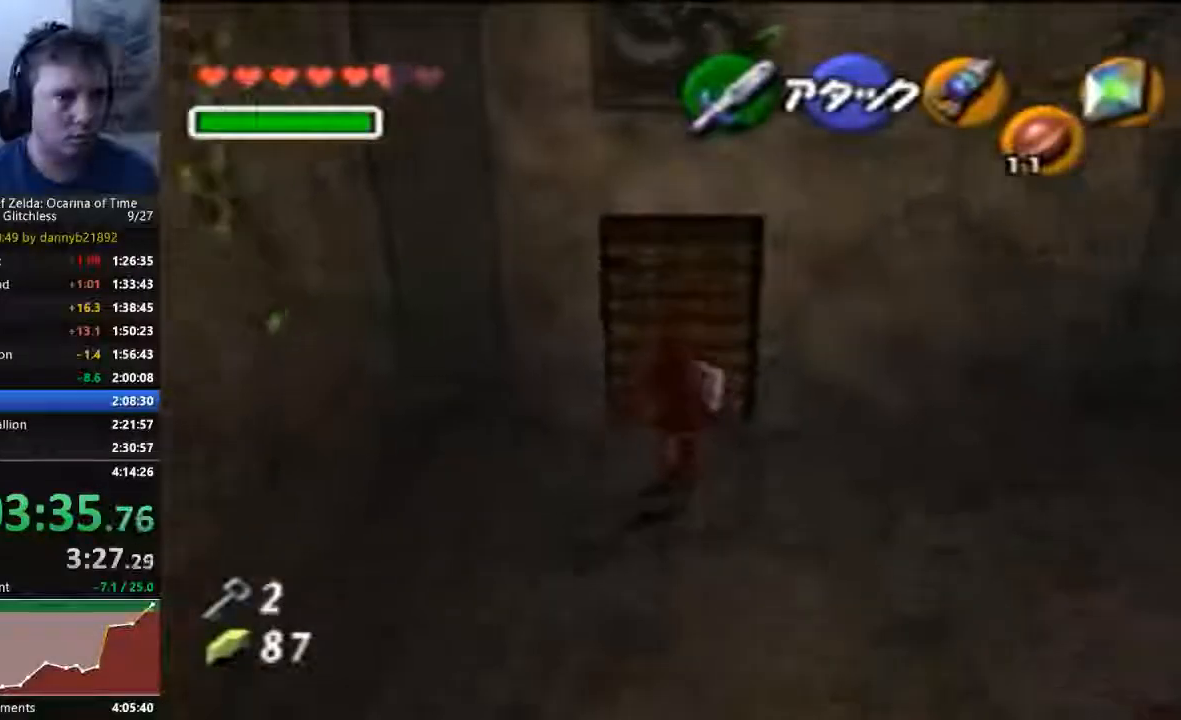
{"dt_ms": 500, "buttons": [], "left_stick": "center", "events": [[133, "A", "down"], [233, "A", "up"], [233, "left_stick", "center"], [300, "A", "down"], [400, "A", "up"]]}
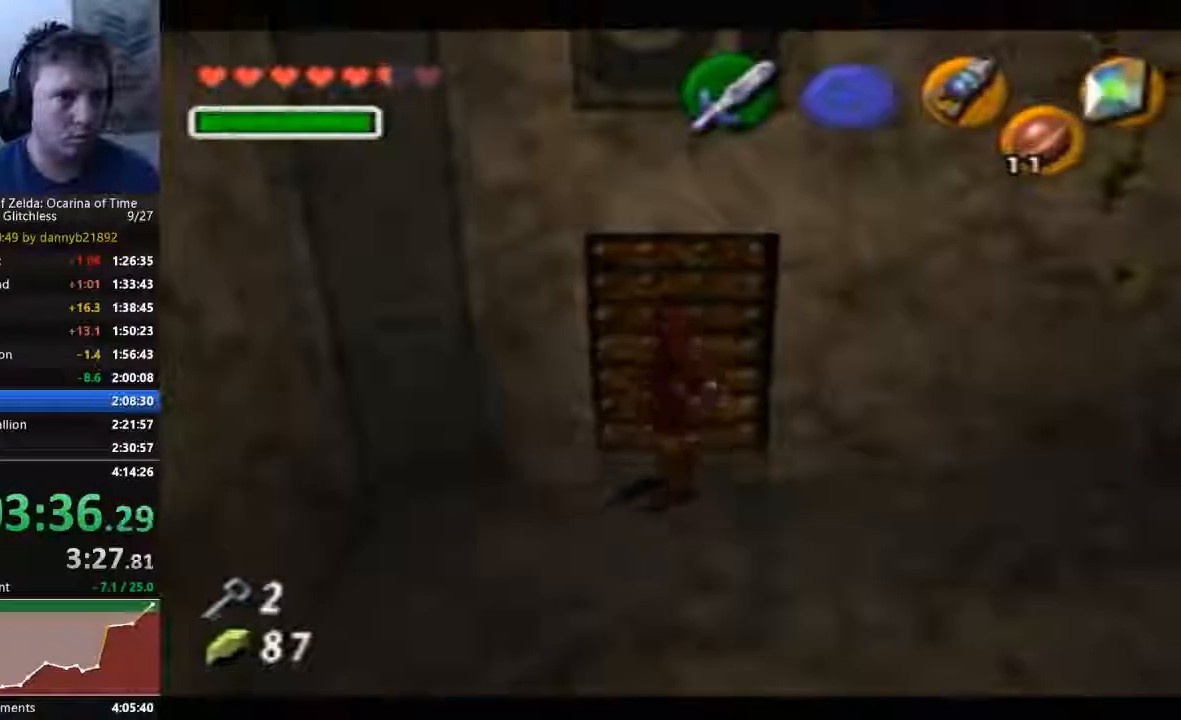
{"dt_ms": 500, "buttons": [], "left_stick": "center", "events": []}
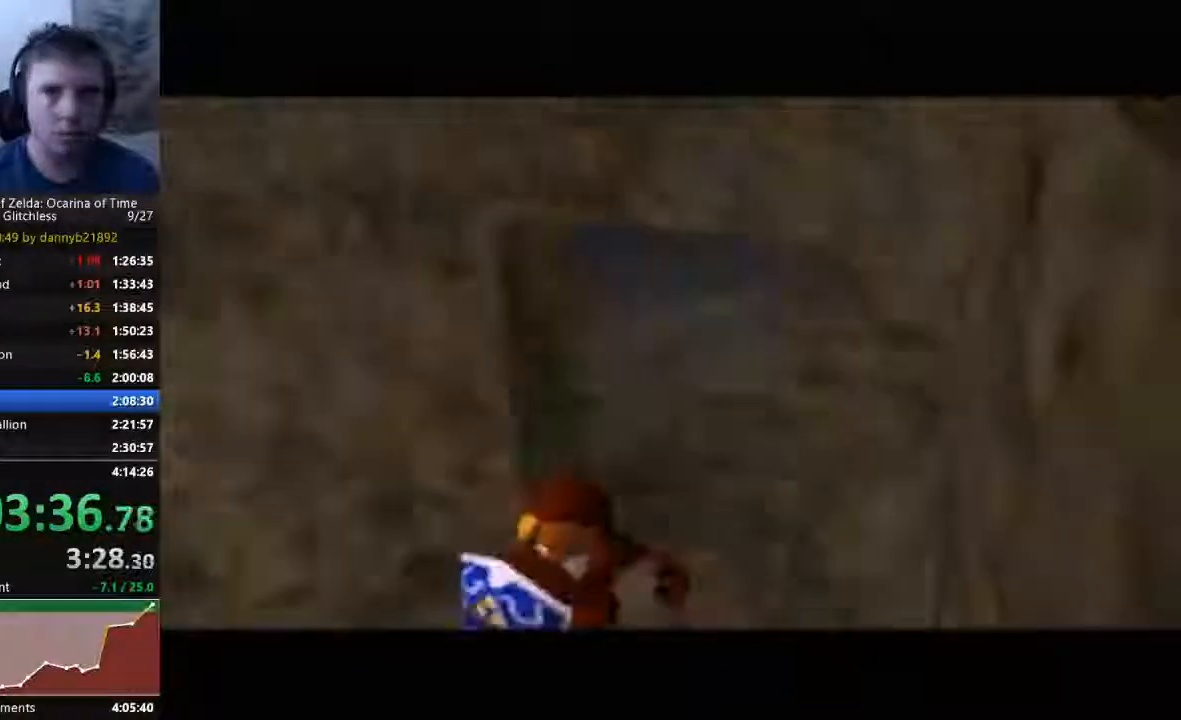
{"dt_ms": 500, "buttons": [], "left_stick": "center", "events": []}
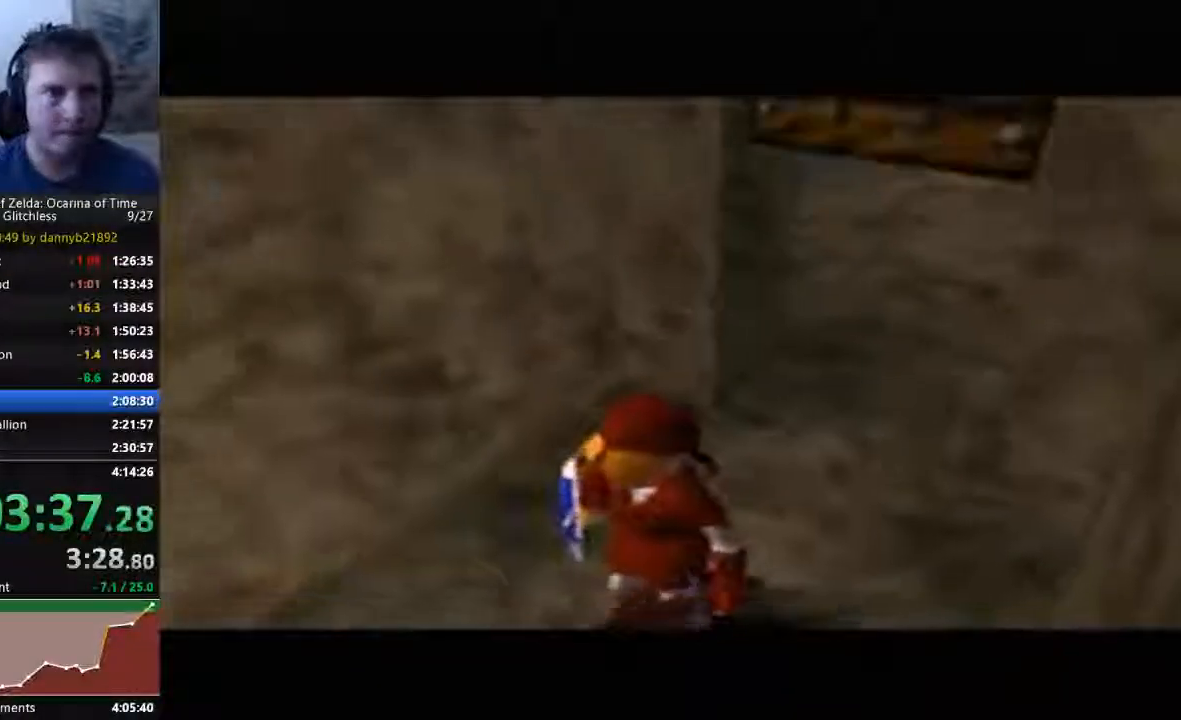
{"dt_ms": 500, "buttons": [], "left_stick": "center", "events": []}
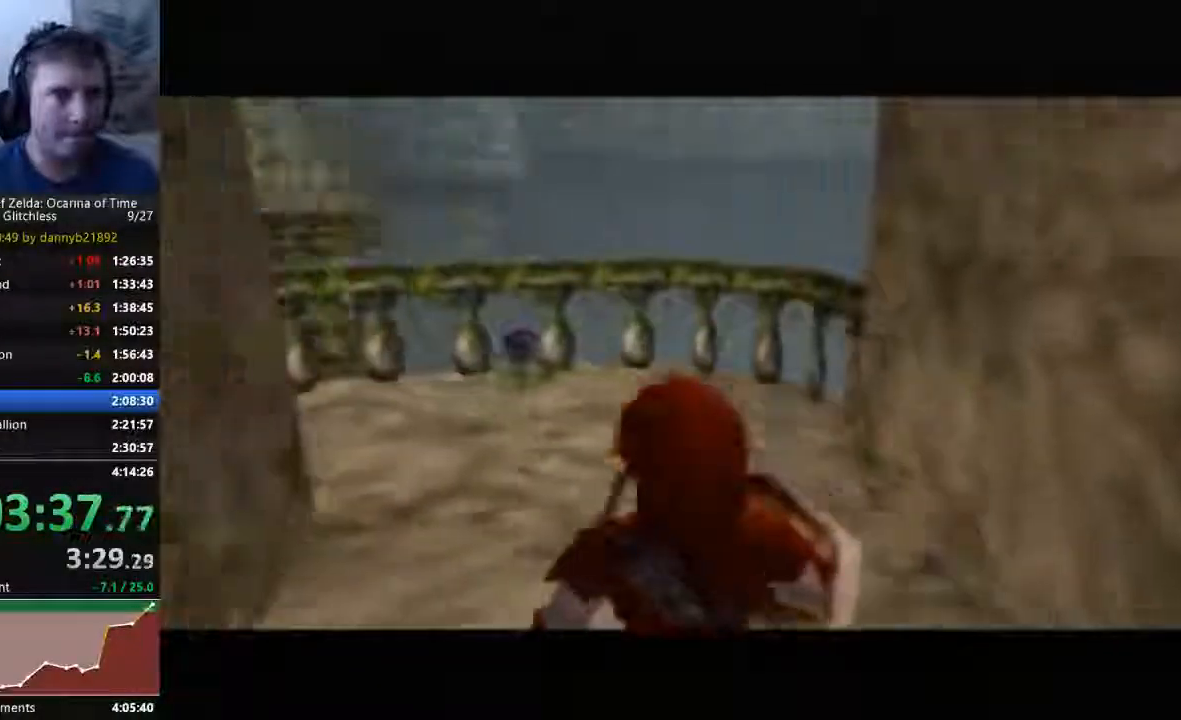
{"dt_ms": 500, "buttons": [], "left_stick": "up", "events": [[300, "left_stick", "up"]]}
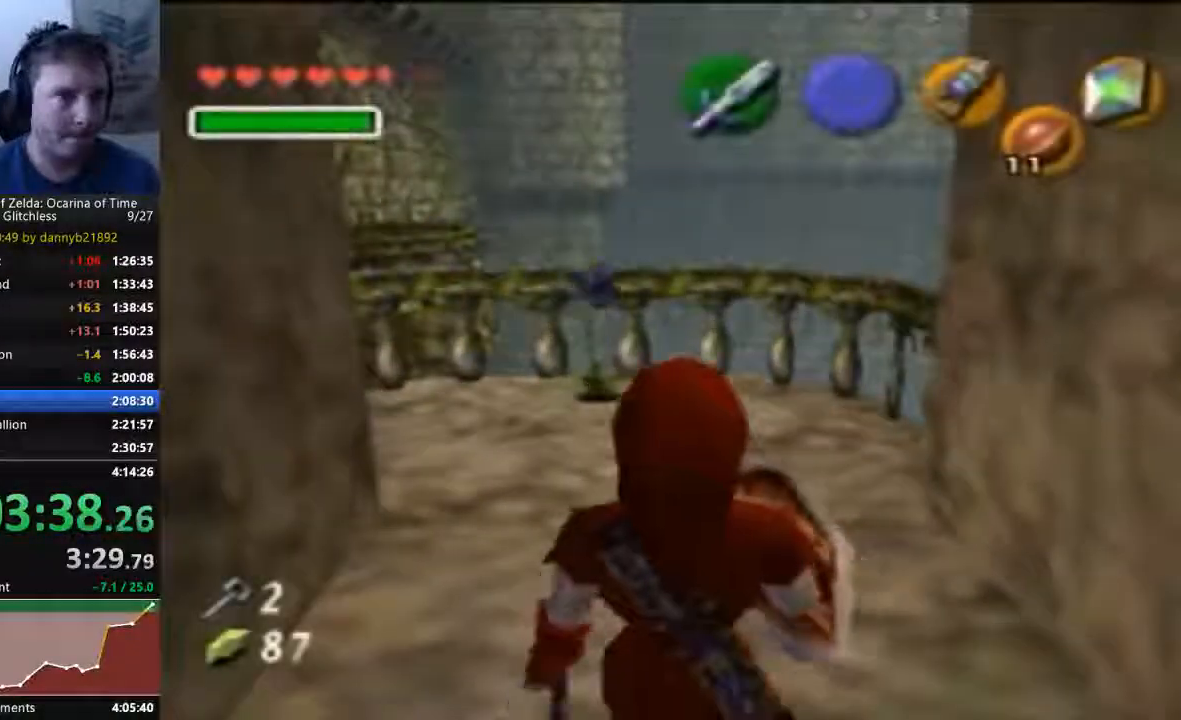
{"dt_ms": 500, "buttons": [], "left_stick": "center", "events": [[167, "left_stick", "center"]]}
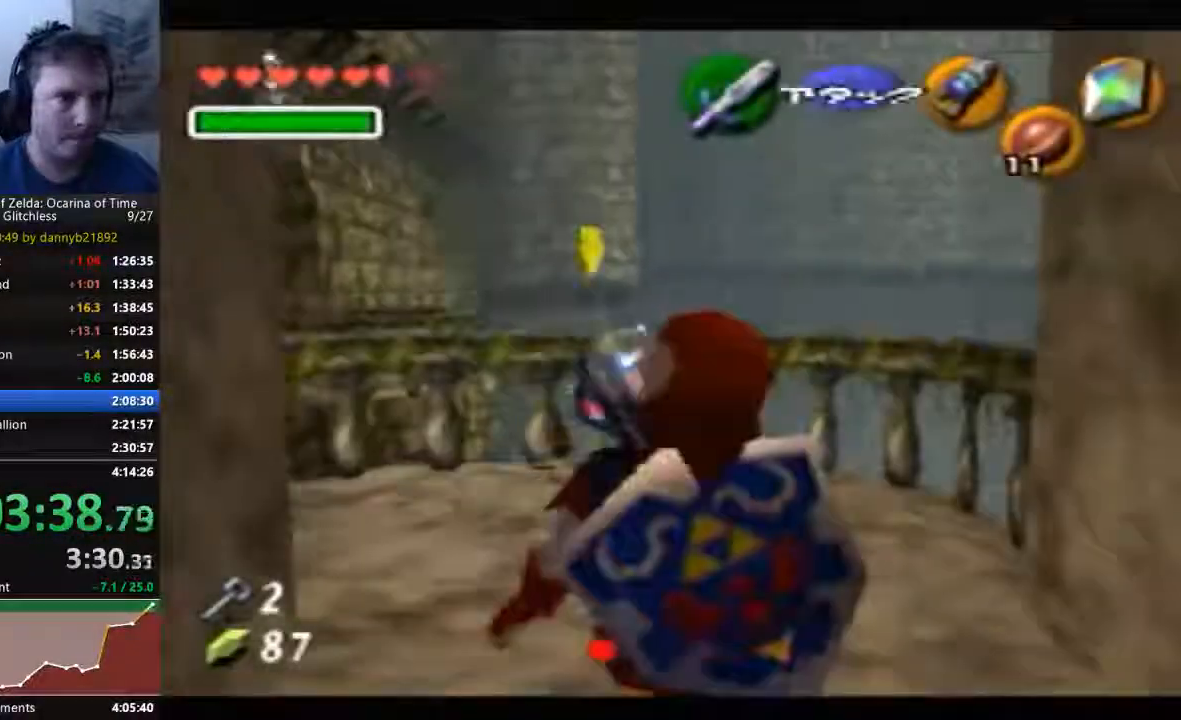
{"dt_ms": 500, "buttons": [], "left_stick": "left", "events": [[300, "left_stick", "left"]]}
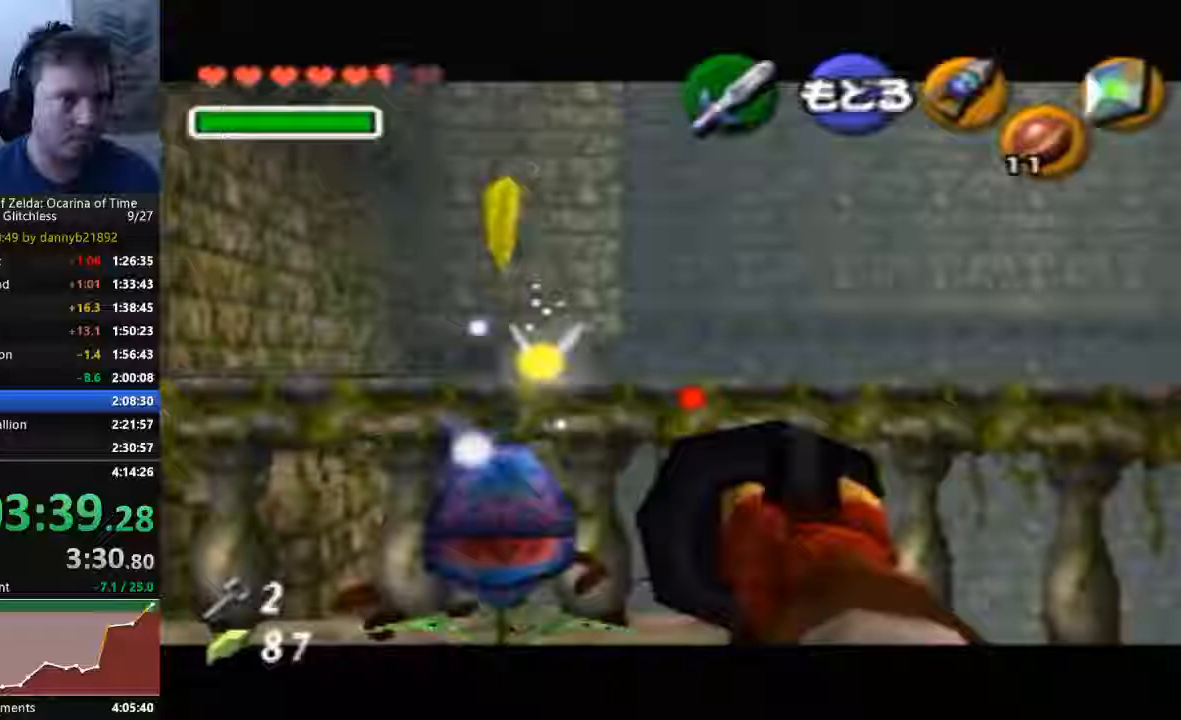
{"dt_ms": 500, "buttons": [], "left_stick": "center", "events": [[267, "left_stick", "center"]]}
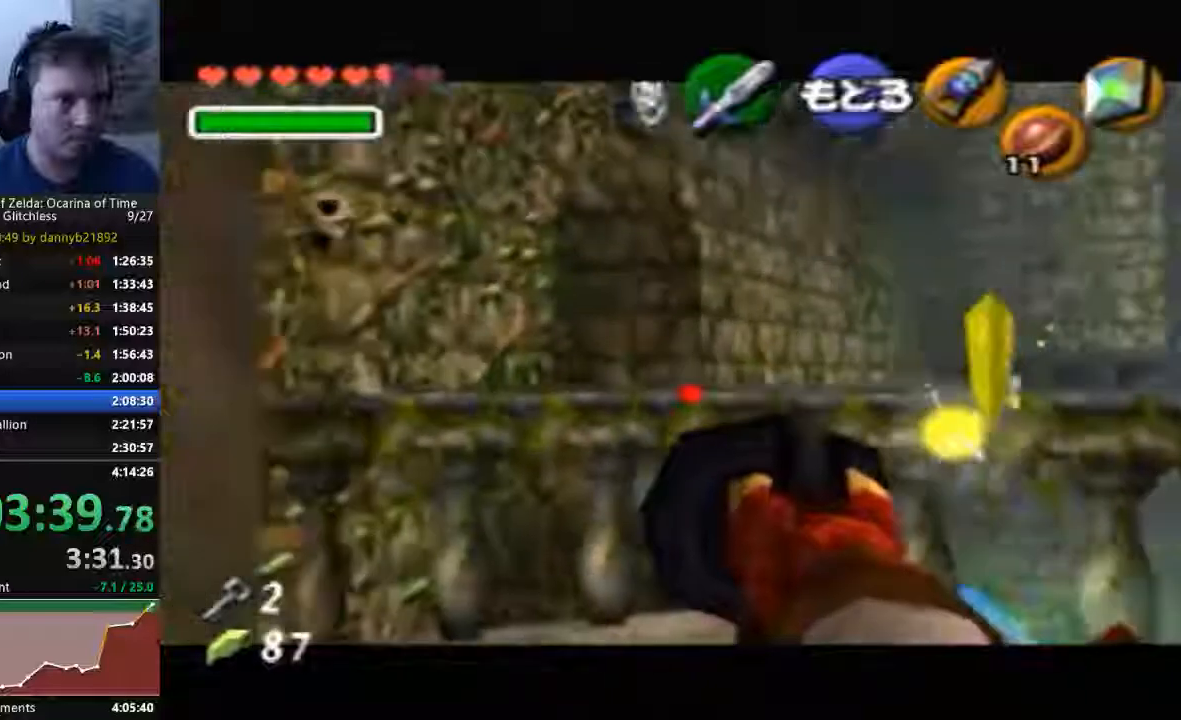
{"dt_ms": 500, "buttons": [], "left_stick": "center", "events": [[100, "left_stick", "left"], [167, "left_stick", "down-left"], [333, "left_stick", "center"]]}
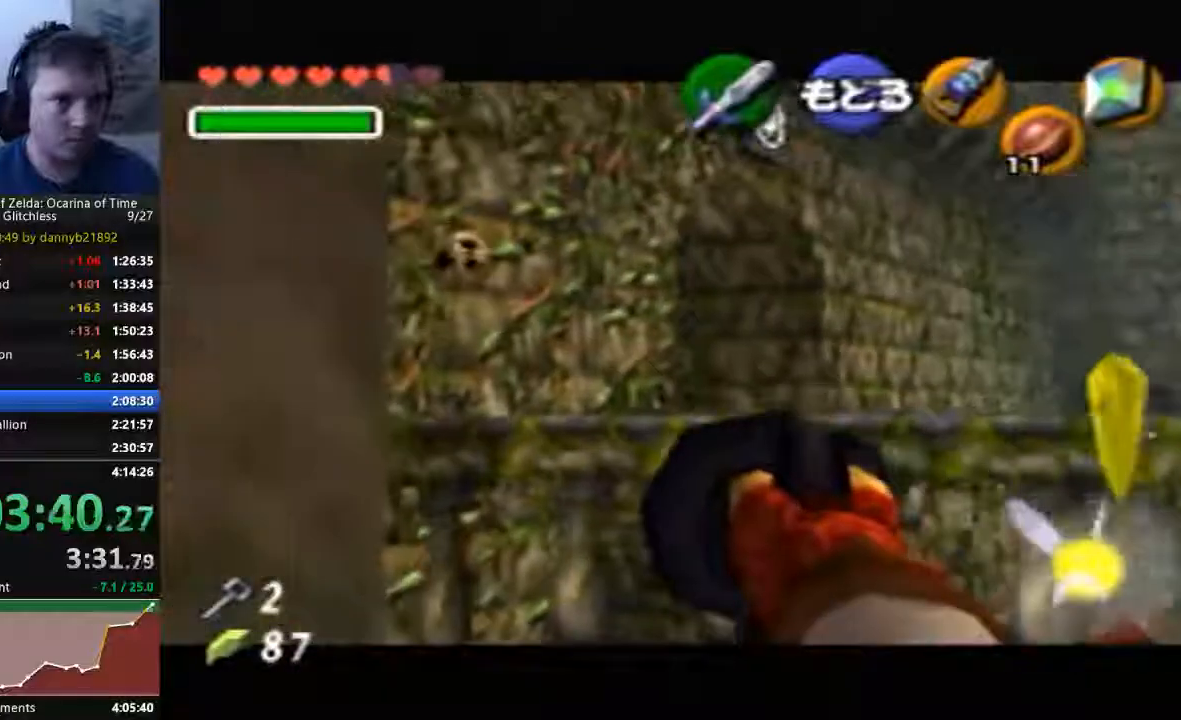
{"dt_ms": 500, "buttons": [], "left_stick": "center", "events": [[300, "left_stick", "left"], [467, "left_stick", "center"]]}
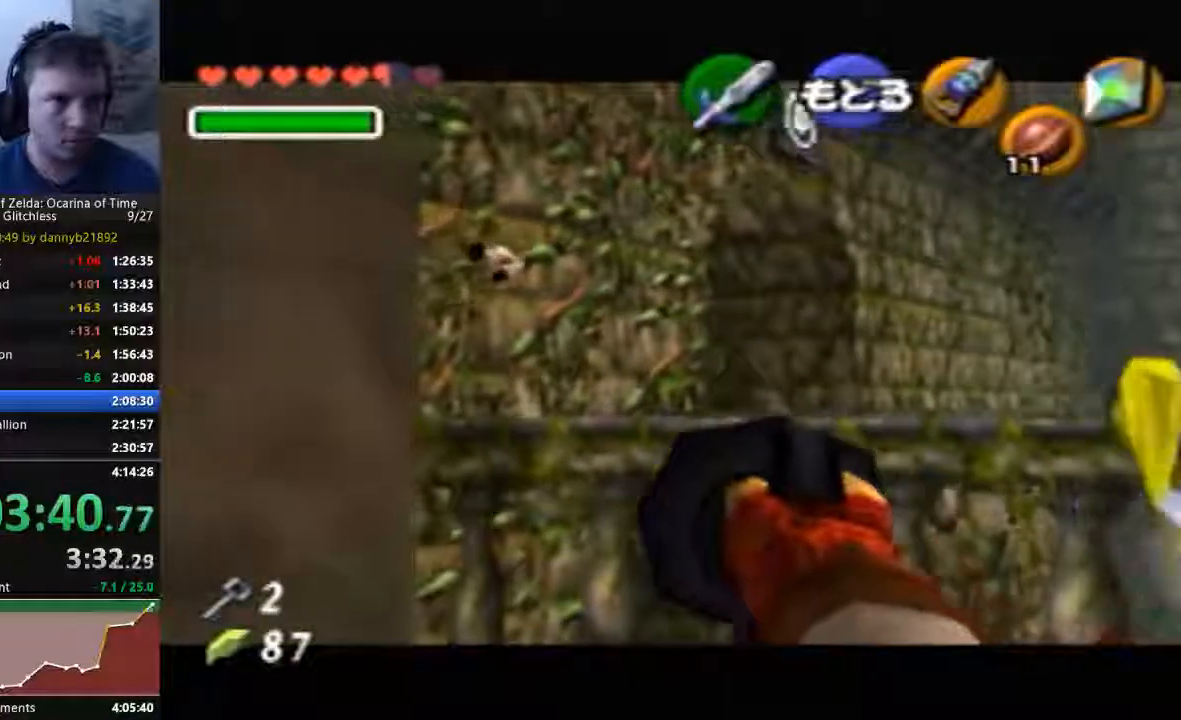
{"dt_ms": 1000, "buttons": [], "left_stick": "center", "events": []}
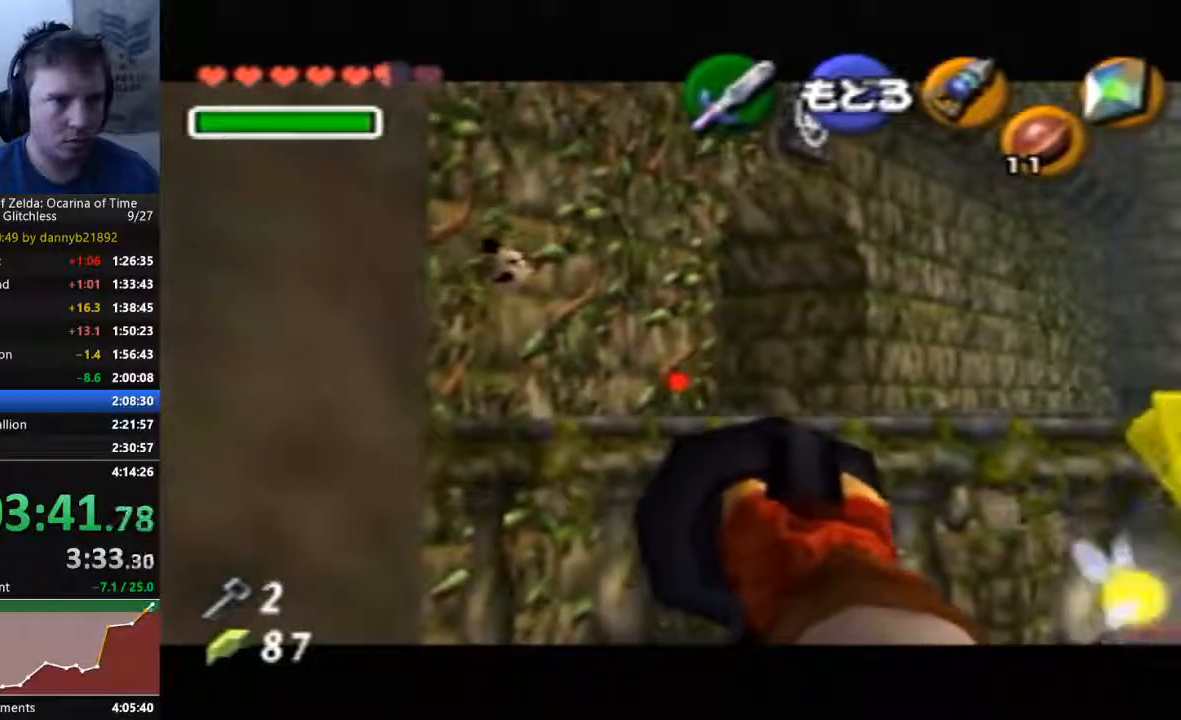
{"dt_ms": 500, "buttons": [], "left_stick": "center", "events": [[167, "left_stick", "up-right"], [233, "left_stick", "center"]]}
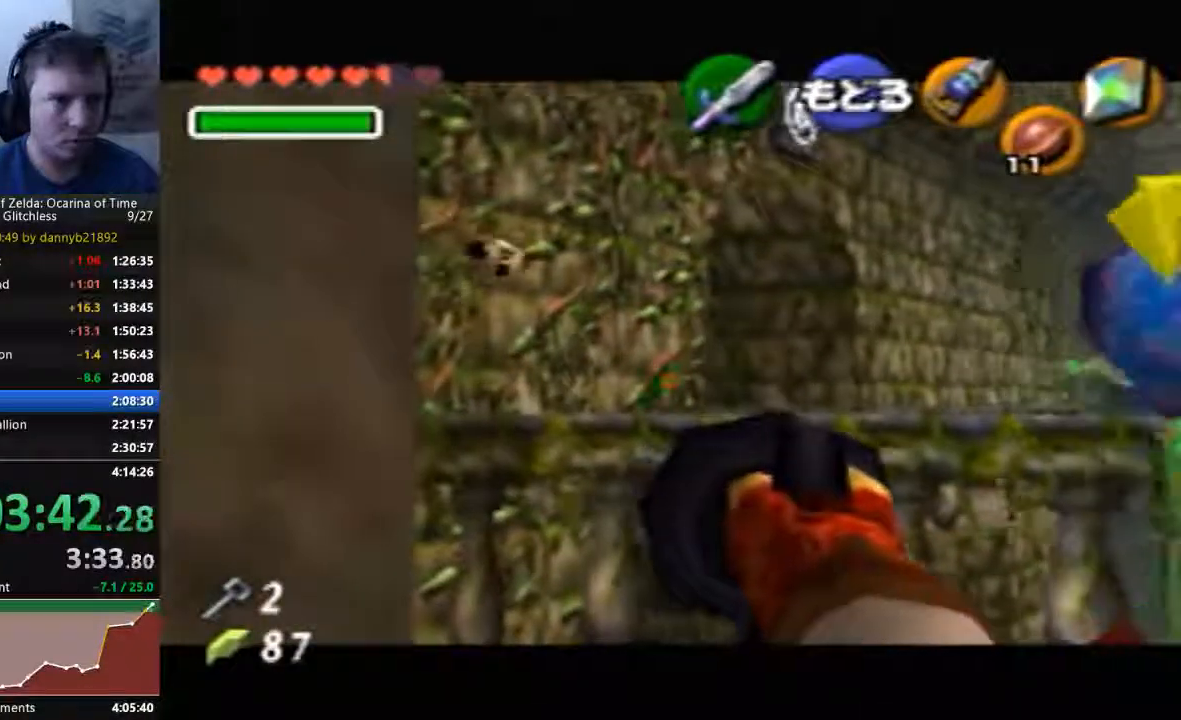
{"dt_ms": 500, "buttons": [], "left_stick": "center", "events": []}
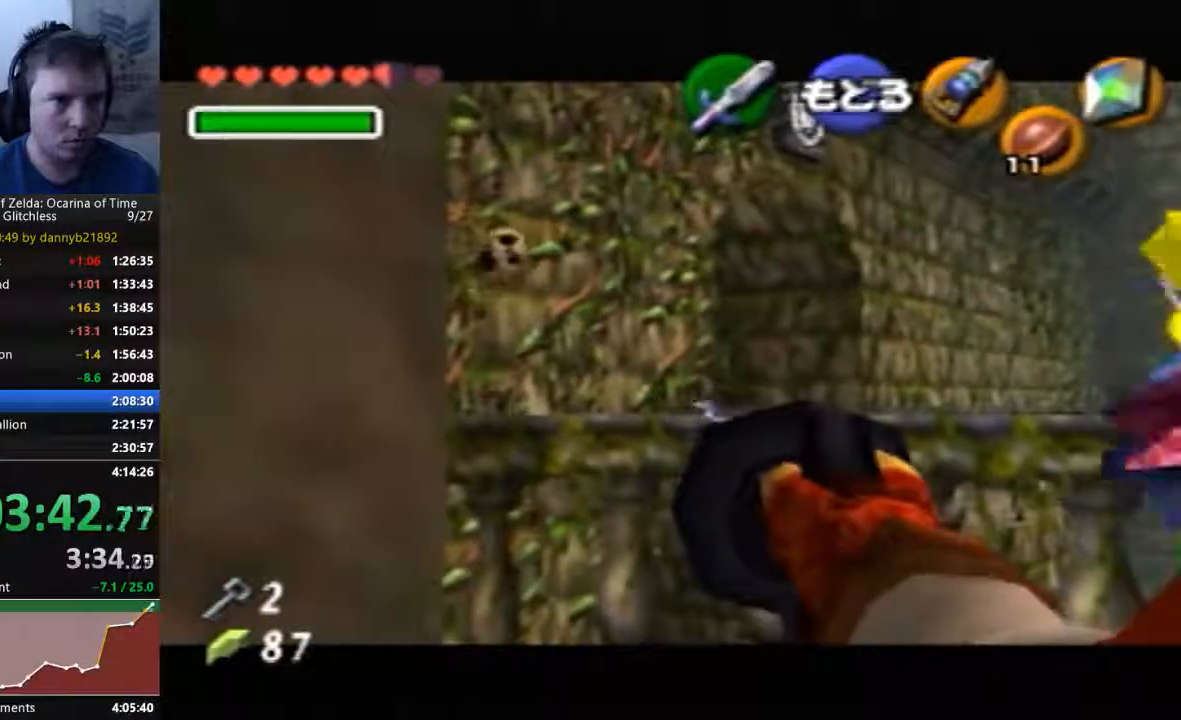
{"dt_ms": 500, "buttons": [], "left_stick": "center", "events": []}
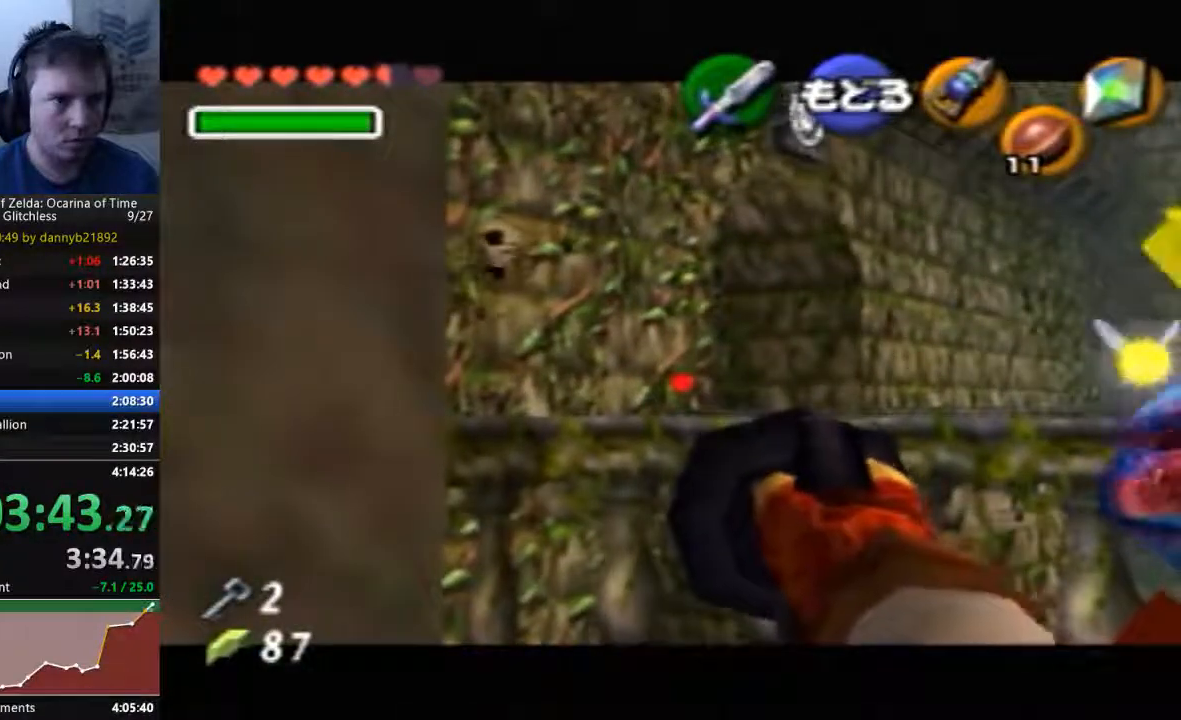
{"dt_ms": 500, "buttons": [], "left_stick": "center", "events": []}
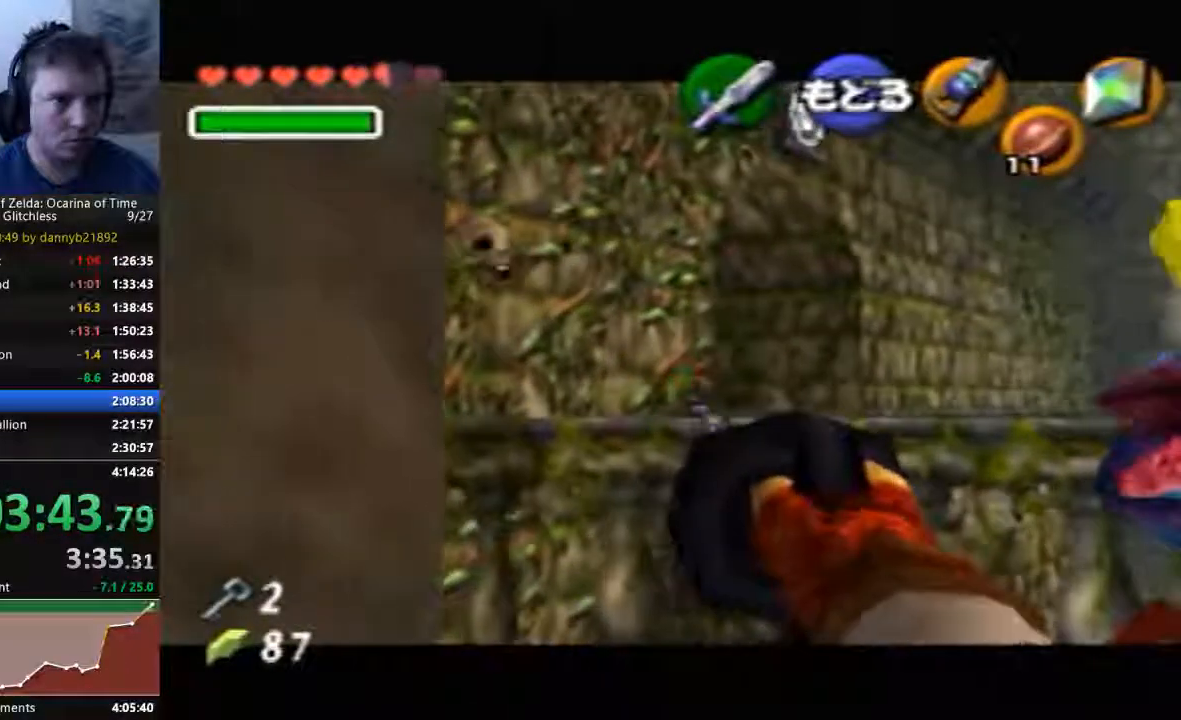
{"dt_ms": 500, "buttons": [], "left_stick": "center", "events": []}
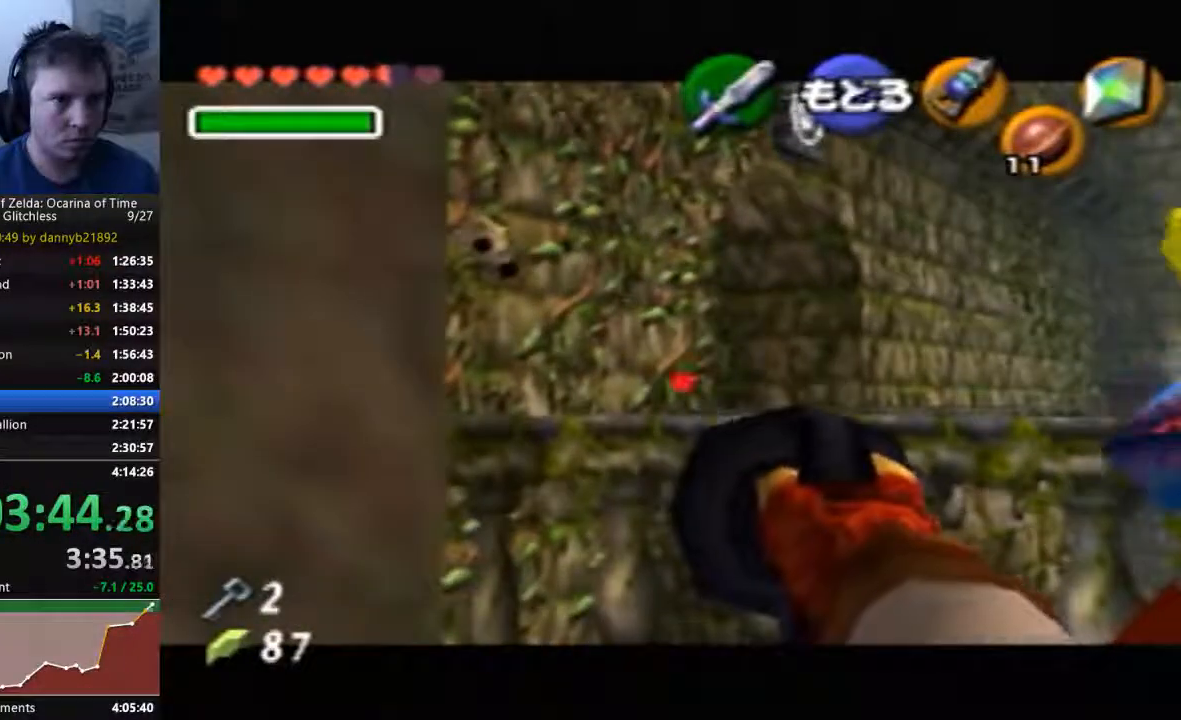
{"dt_ms": 500, "buttons": [], "left_stick": "center", "events": []}
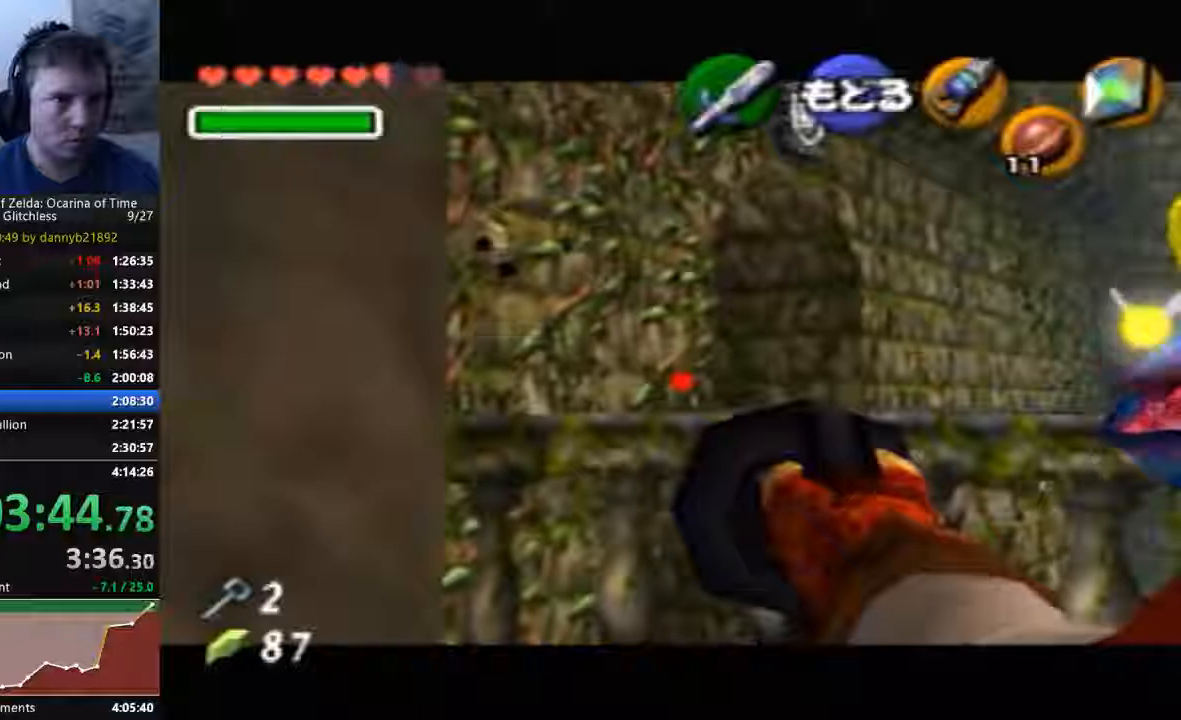
{"dt_ms": 500, "buttons": [], "left_stick": "center", "events": []}
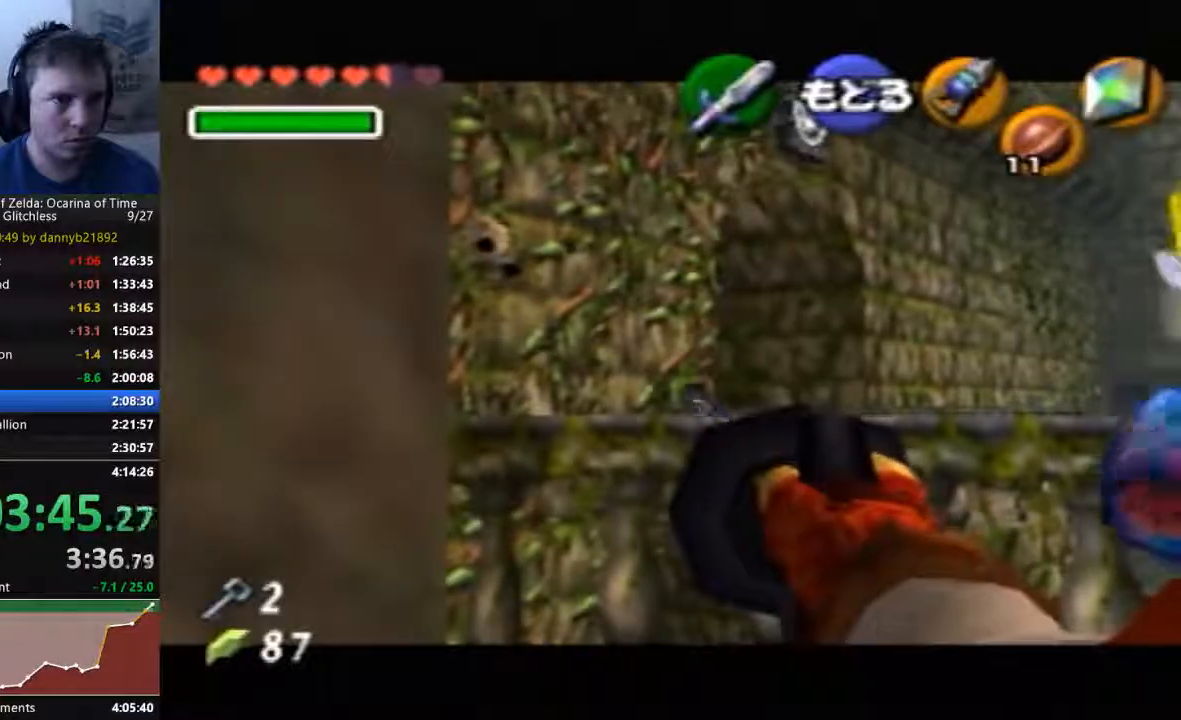
{"dt_ms": 500, "buttons": [], "left_stick": "center", "events": []}
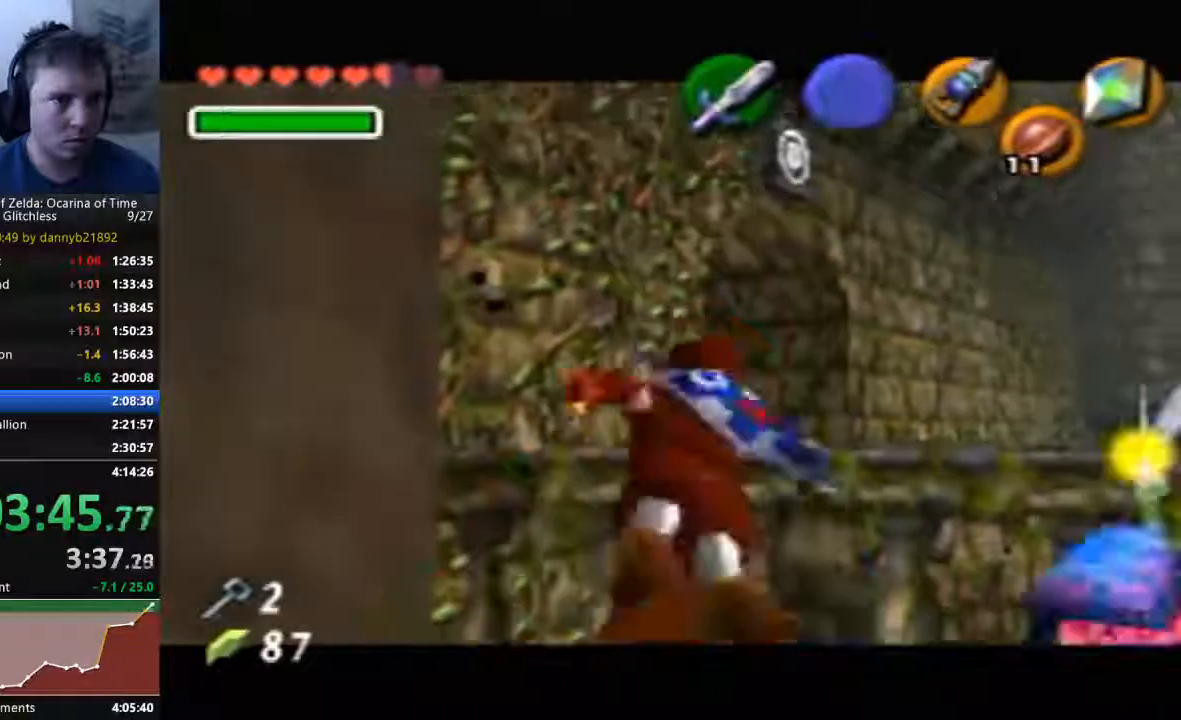
{"dt_ms": 500, "buttons": [], "left_stick": "up", "events": [[100, "left_stick", "up"]]}
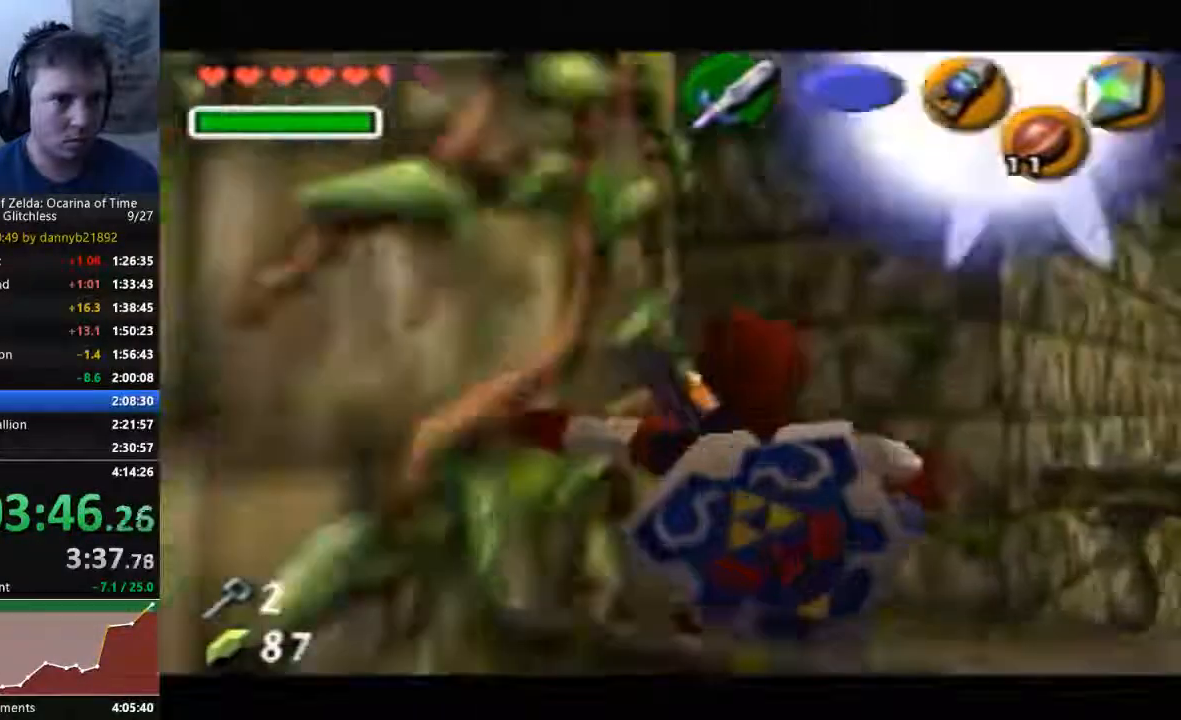
{"dt_ms": 1000, "buttons": [], "left_stick": "up"}
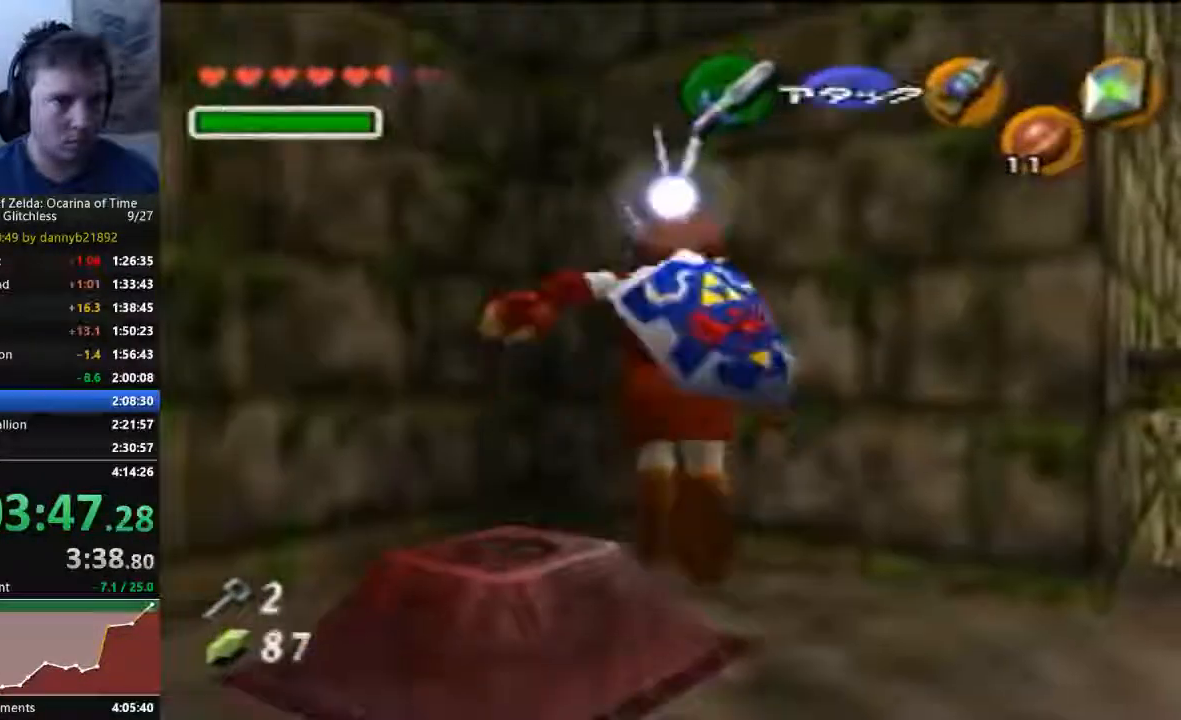
{"dt_ms": 500, "buttons": [], "left_stick": "center", "events": [[167, "left_stick", "center"]]}
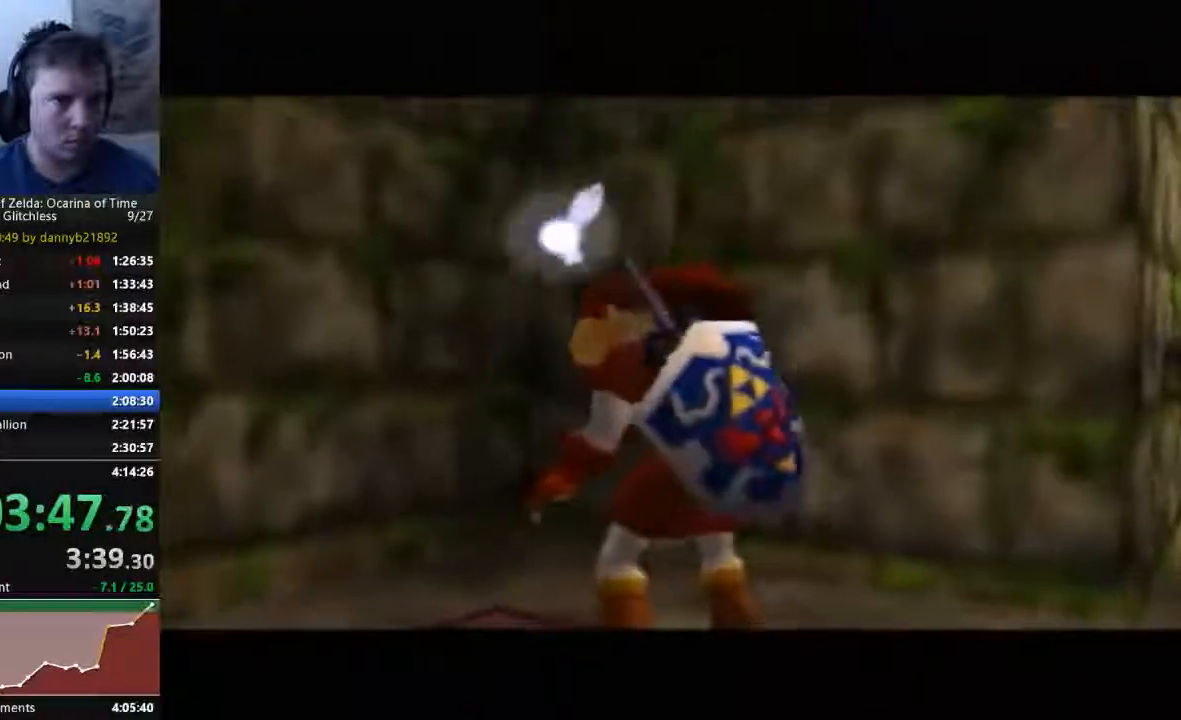
{"dt_ms": 500, "buttons": [], "left_stick": "center", "events": []}